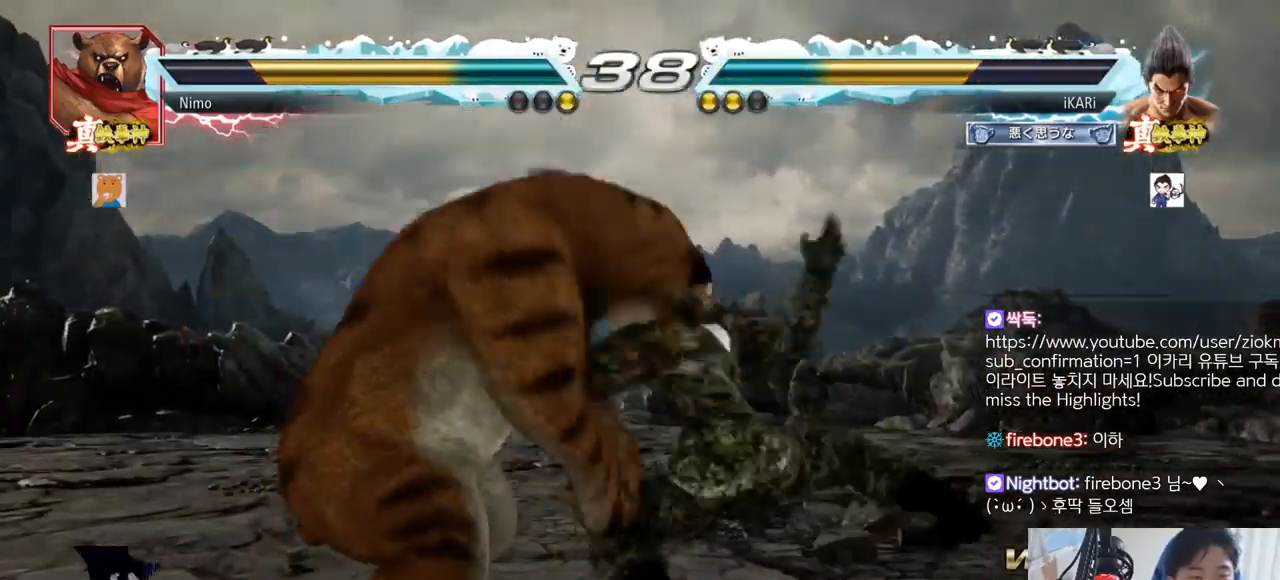
Gameplay with a controller (arcade stick); each line is a JSON object with the inputs held at the frame after it. "events" lists button and stick changes between this image and that frame as [ms after this image, input, new state], when the widget could be followed in between. Not read: L3 R3.
{"buttons": [], "left_stick": "right", "events": [[17, "SQUARE", "up"], [67, "SQUARE", "down"], [167, "SQUARE", "up"], [384, "left_stick", "center"], [501, "left_stick", "right"]]}
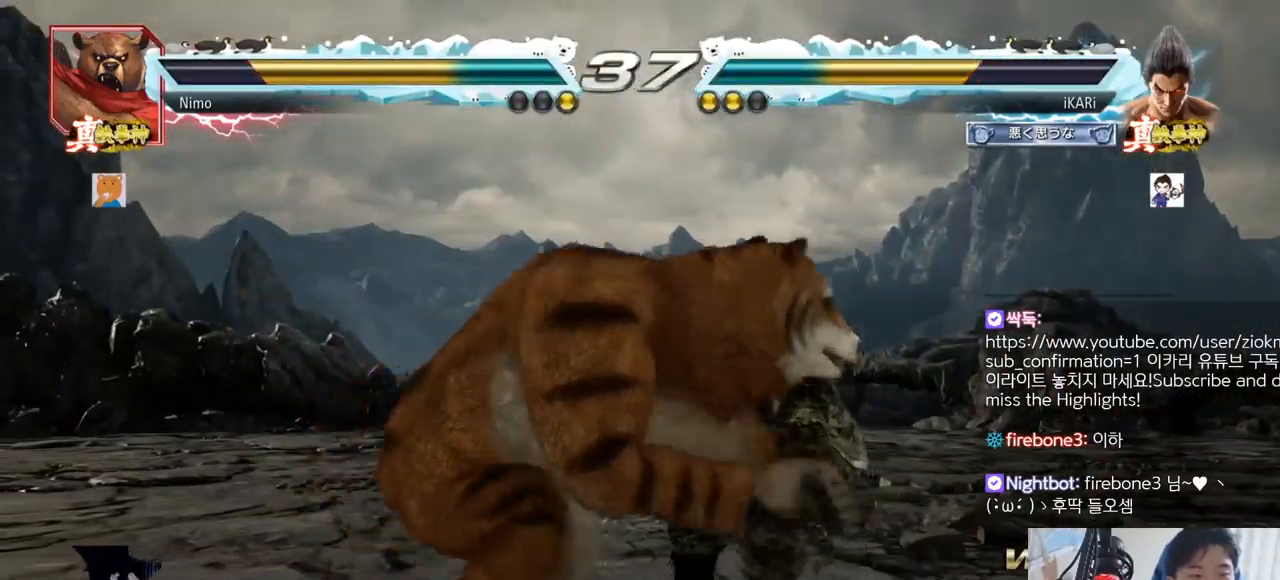
{"buttons": [], "left_stick": "center", "events": [[400, "left_stick", "center"]]}
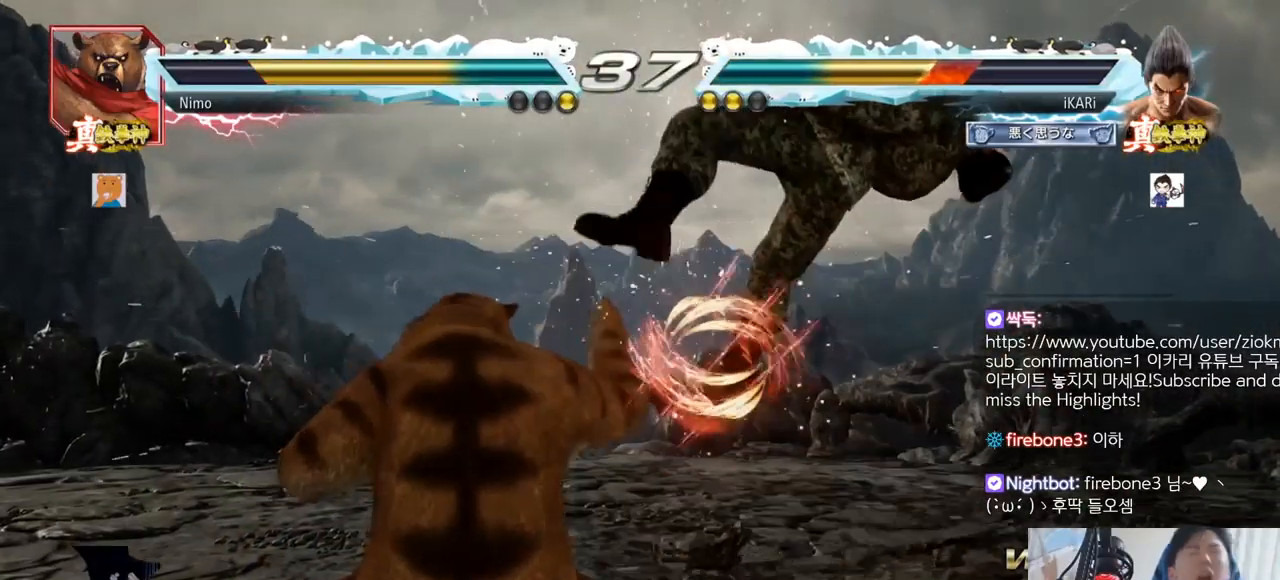
{"buttons": [], "left_stick": "center", "events": [[234, "TRIANGLE", "down"], [267, "SQUARE", "down"], [300, "SQUARE", "up"], [334, "TRIANGLE", "up"], [350, "TRIANGLE", "down"], [367, "SQUARE", "down"], [451, "TRIANGLE", "up"], [484, "SQUARE", "up"]]}
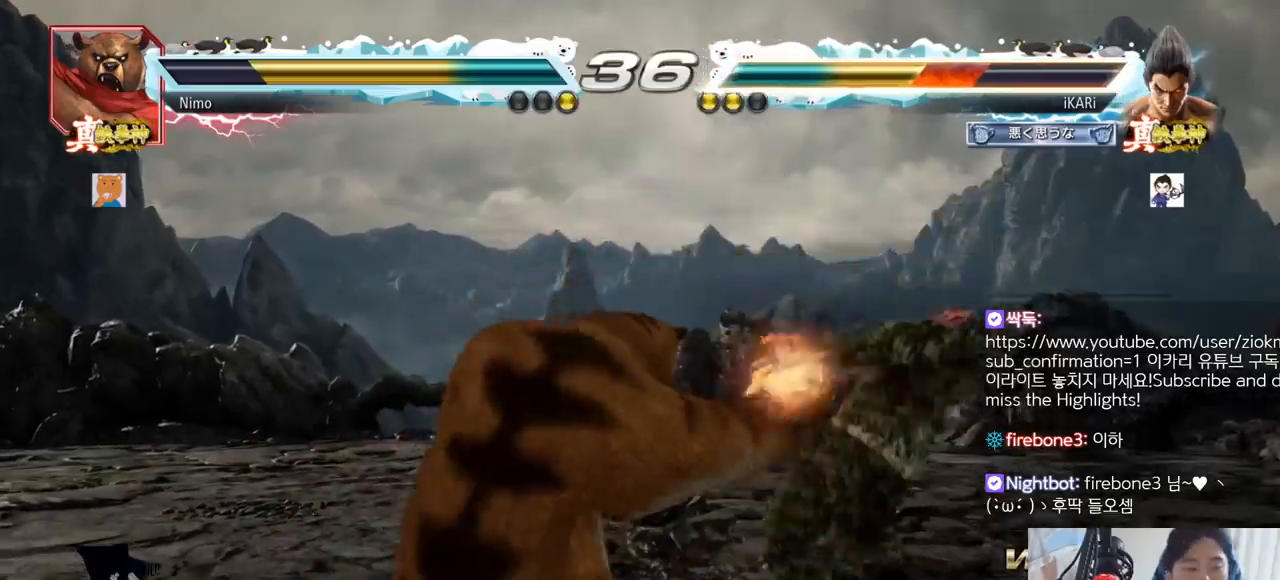
{"buttons": ["SQUARE"], "left_stick": "center", "events": [[33, "SQUARE", "down"], [50, "TRIANGLE", "down"], [100, "SQUARE", "up"], [100, "TRIANGLE", "up"], [183, "SQUARE", "down"], [183, "TRIANGLE", "down"], [250, "SQUARE", "up"], [250, "TRIANGLE", "up"], [333, "SQUARE", "down"], [333, "TRIANGLE", "down"], [417, "TRIANGLE", "up"], [433, "SQUARE", "up"], [500, "SQUARE", "down"]]}